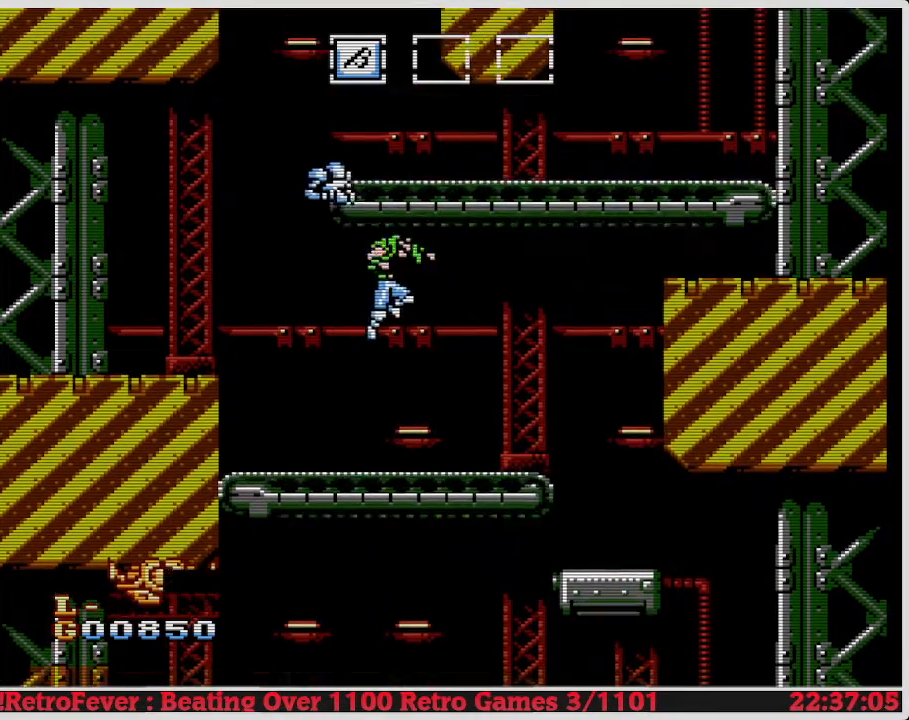
Gameplay with a controller (Nintendo layout); each line is a JSON object with the inputs held at the frame after it. "events" lists button and stick changes between this image and that frame as [ms after this image, input, new state], when the widget could be followed in between. Not read: L3 R3.
{"buttons": ["DPAD_RIGHT"], "events": [[333, "A", "down"], [450, "A", "up"]]}
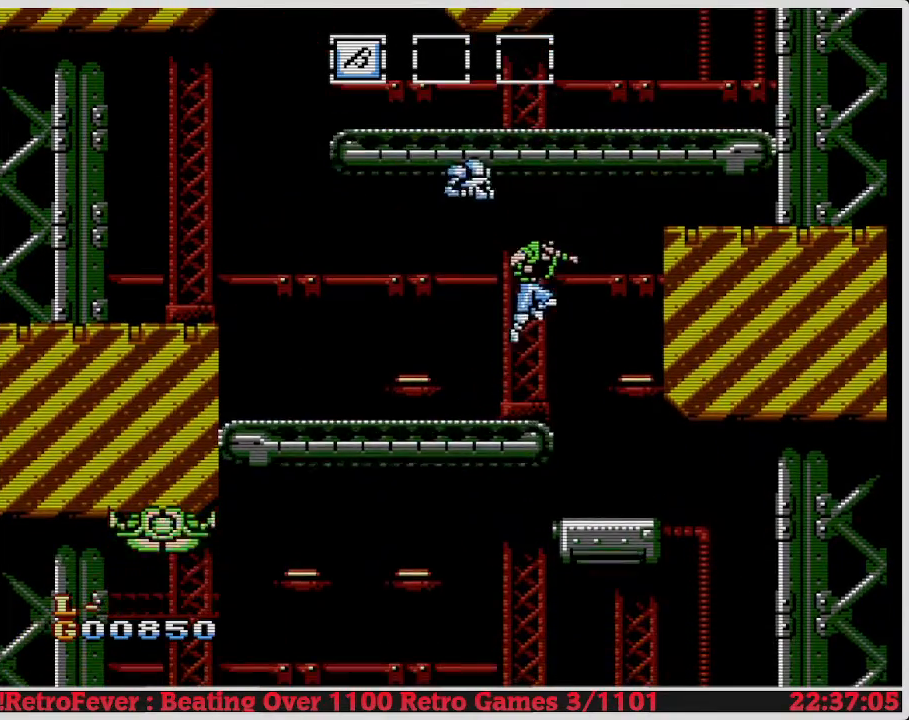
{"buttons": [], "events": [[217, "DPAD_RIGHT", "up"]]}
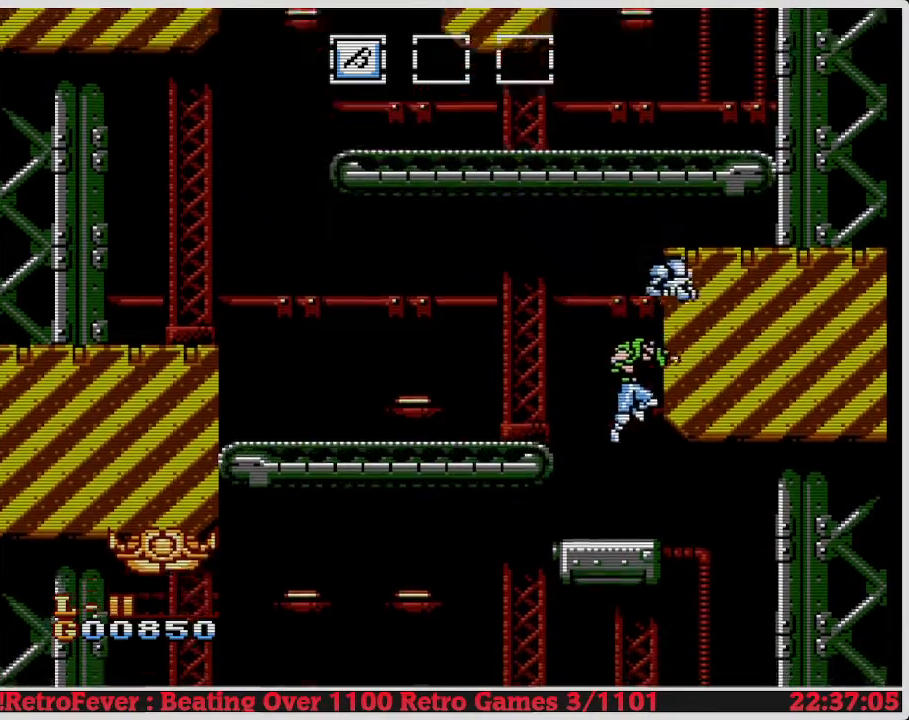
{"buttons": ["DPAD_RIGHT"], "events": [[283, "DPAD_RIGHT", "down"]]}
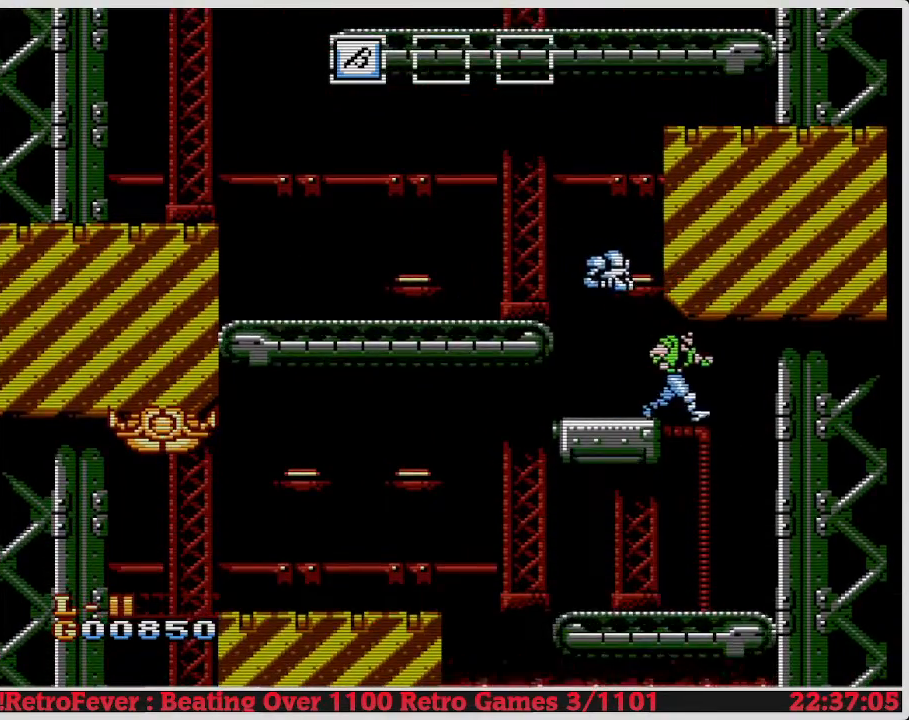
{"buttons": [], "events": [[183, "DPAD_RIGHT", "up"], [267, "DPAD_LEFT", "down"], [383, "B", "down"], [483, "DPAD_LEFT", "up"], [500, "B", "up"]]}
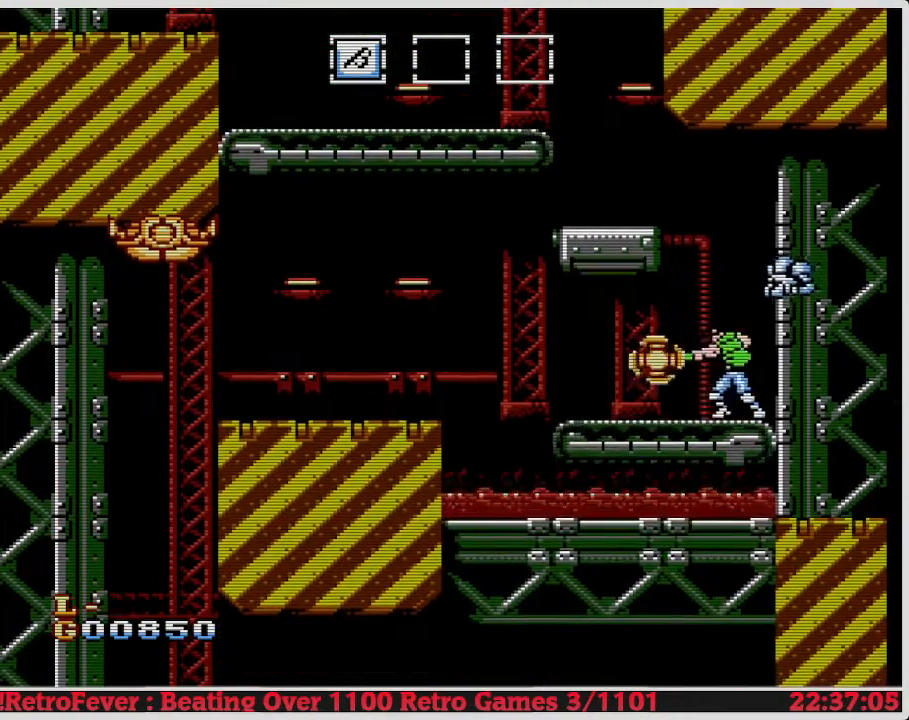
{"buttons": [], "events": [[100, "B", "down"], [150, "B", "up"], [233, "B", "down"], [317, "B", "up"], [400, "B", "down"], [467, "B", "up"]]}
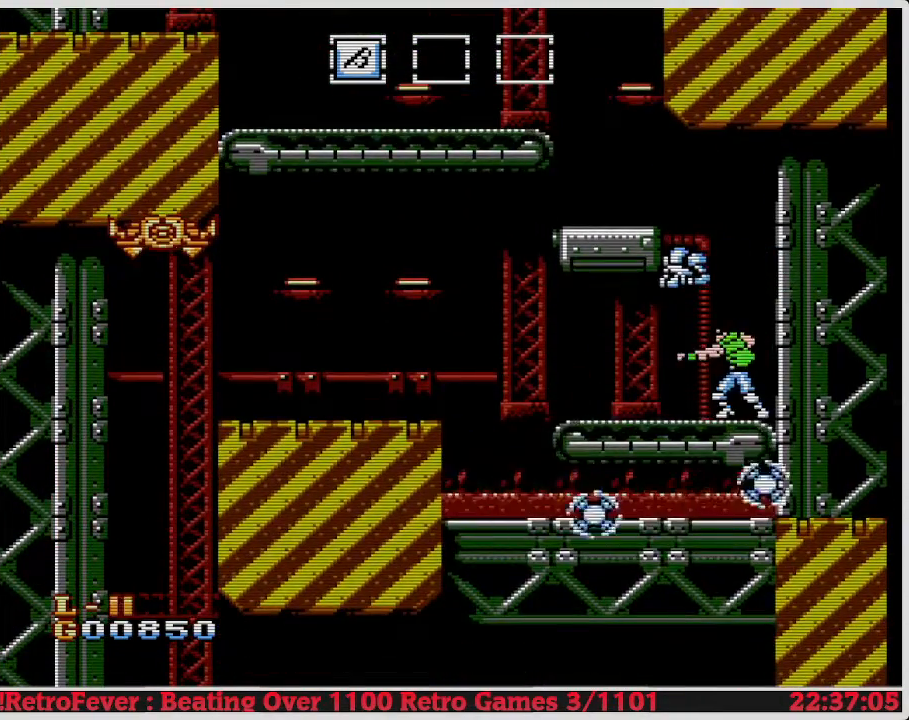
{"buttons": [], "events": [[67, "B", "down"], [150, "B", "up"], [233, "B", "down"], [333, "B", "up"]]}
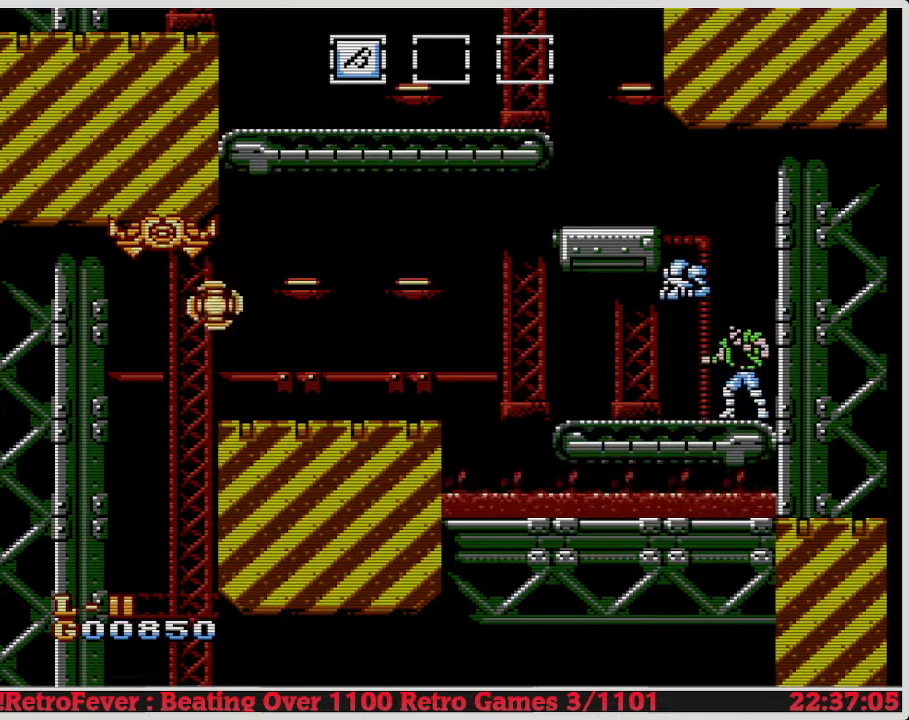
{"buttons": ["B", "DPAD_LEFT"], "events": [[100, "DPAD_LEFT", "down"], [400, "B", "down"]]}
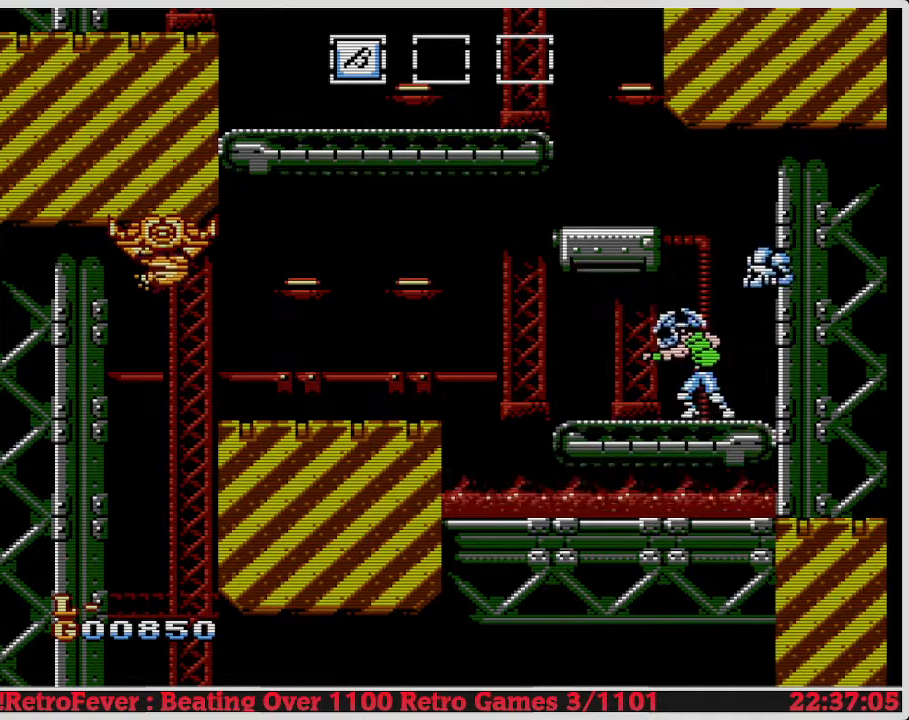
{"buttons": ["B", "DPAD_LEFT"], "events": [[17, "B", "up"], [50, "DPAD_LEFT", "up"], [100, "B", "down"], [183, "B", "up"], [267, "B", "down"], [317, "DPAD_LEFT", "down"], [367, "B", "up"], [450, "B", "down"]]}
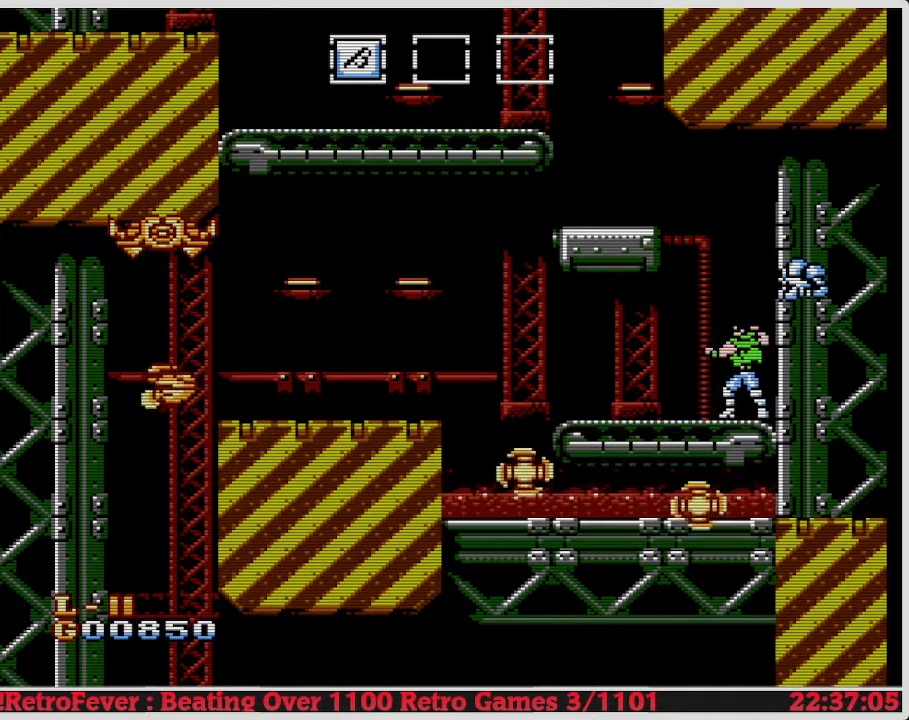
{"buttons": ["DPAD_LEFT"], "events": [[50, "B", "up"], [117, "B", "down"], [233, "B", "up"], [333, "B", "down"], [417, "B", "up"]]}
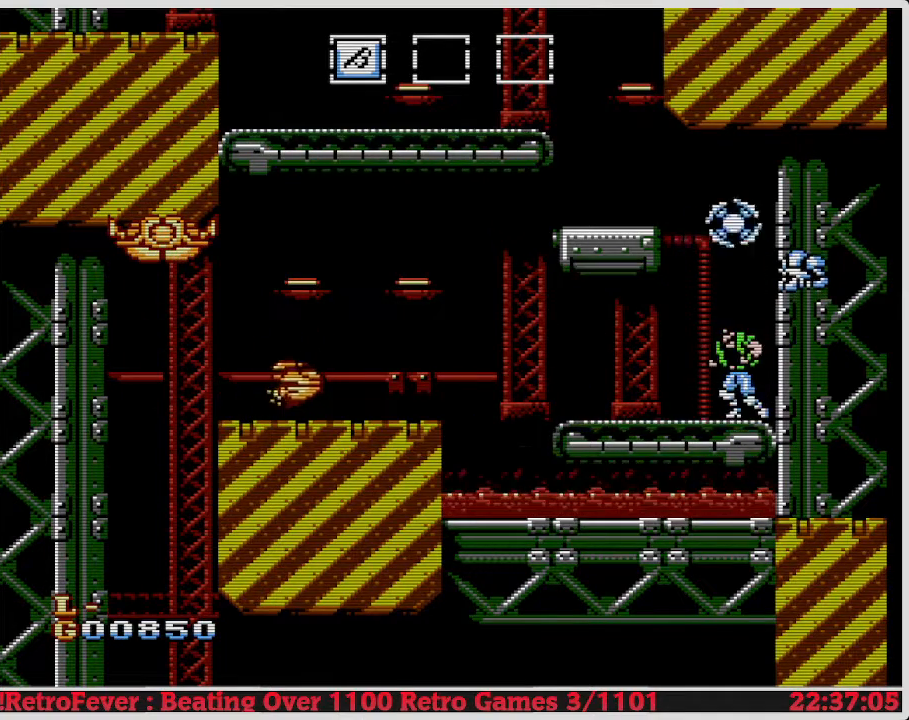
{"buttons": ["DPAD_LEFT"], "events": [[33, "B", "down"], [100, "B", "up"], [233, "B", "down"], [300, "B", "up"]]}
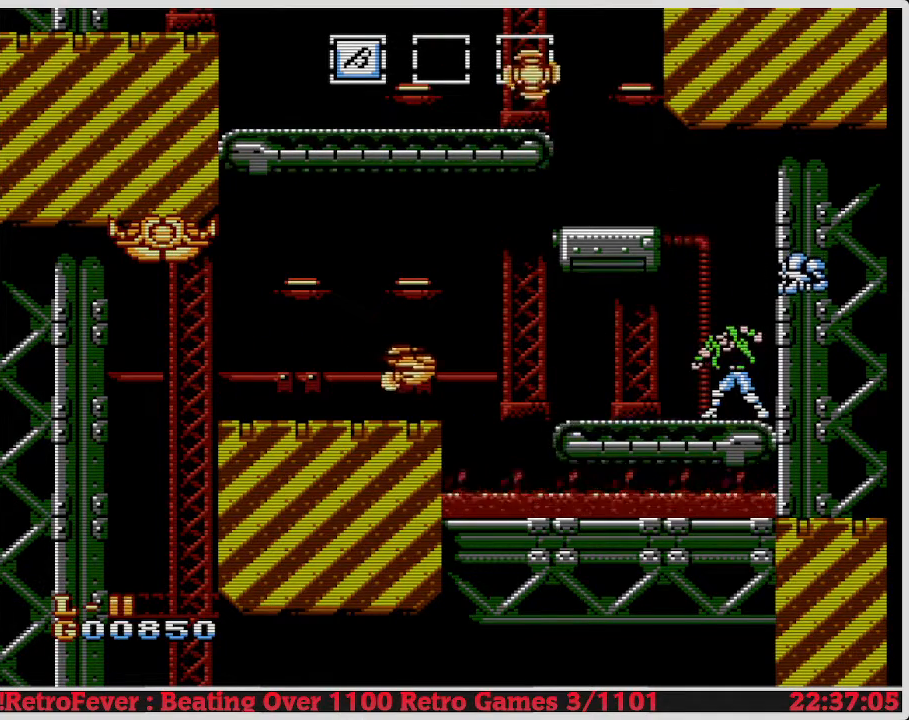
{"buttons": [], "events": [[133, "DPAD_LEFT", "up"], [217, "DPAD_LEFT", "down"], [400, "DPAD_LEFT", "up"]]}
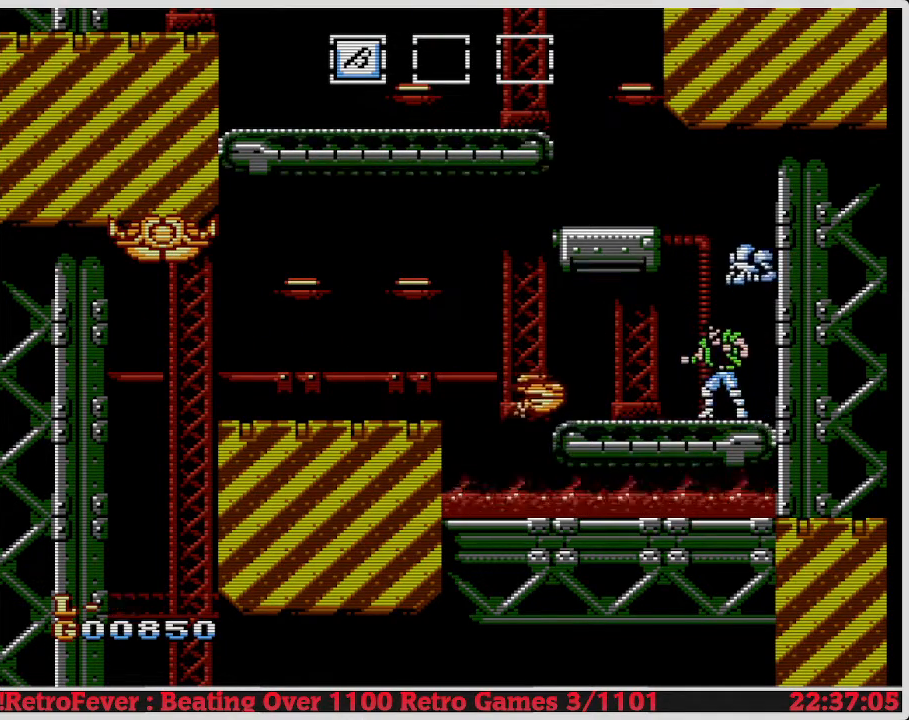
{"buttons": ["B"], "events": [[283, "B", "down"], [417, "B", "up"], [483, "B", "down"]]}
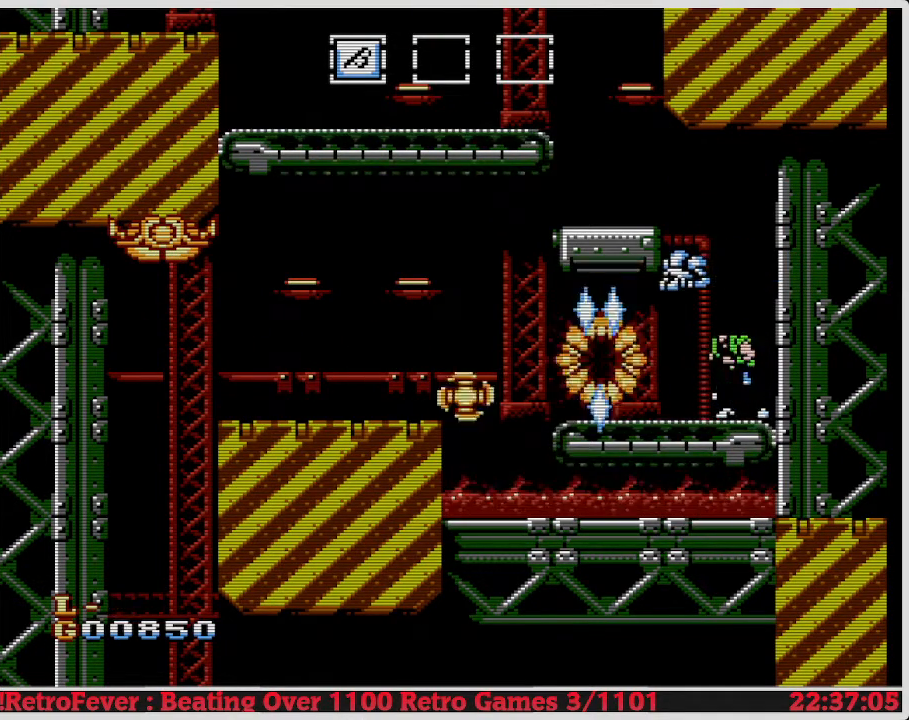
{"buttons": ["DPAD_LEFT"], "events": [[67, "B", "up"], [133, "B", "down"], [200, "B", "up"], [317, "DPAD_LEFT", "down"]]}
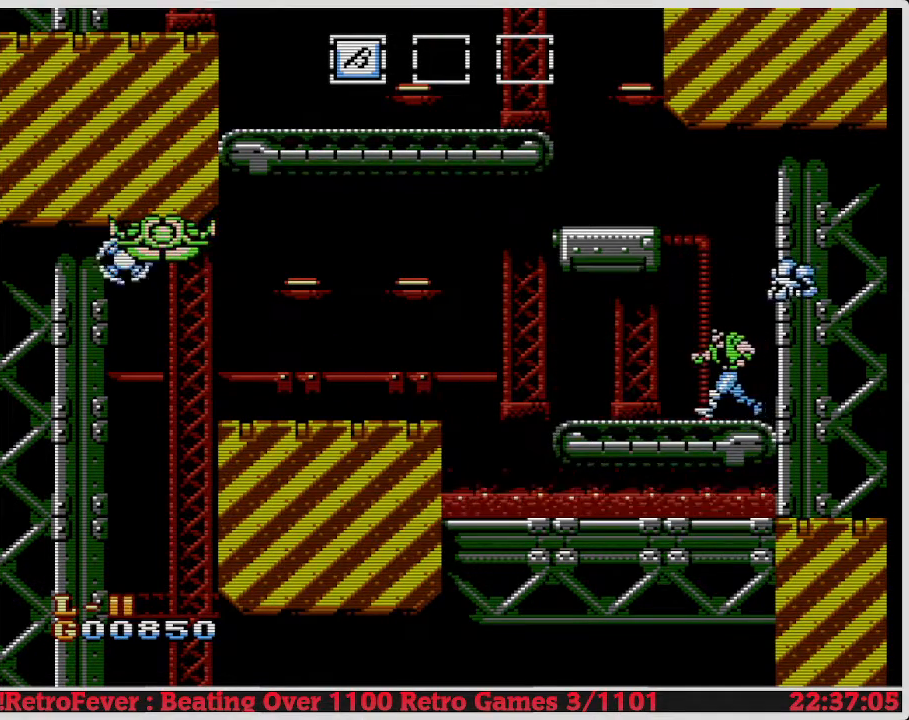
{"buttons": ["B"], "events": [[283, "B", "down"], [383, "DPAD_LEFT", "up"], [417, "B", "up"], [483, "B", "down"]]}
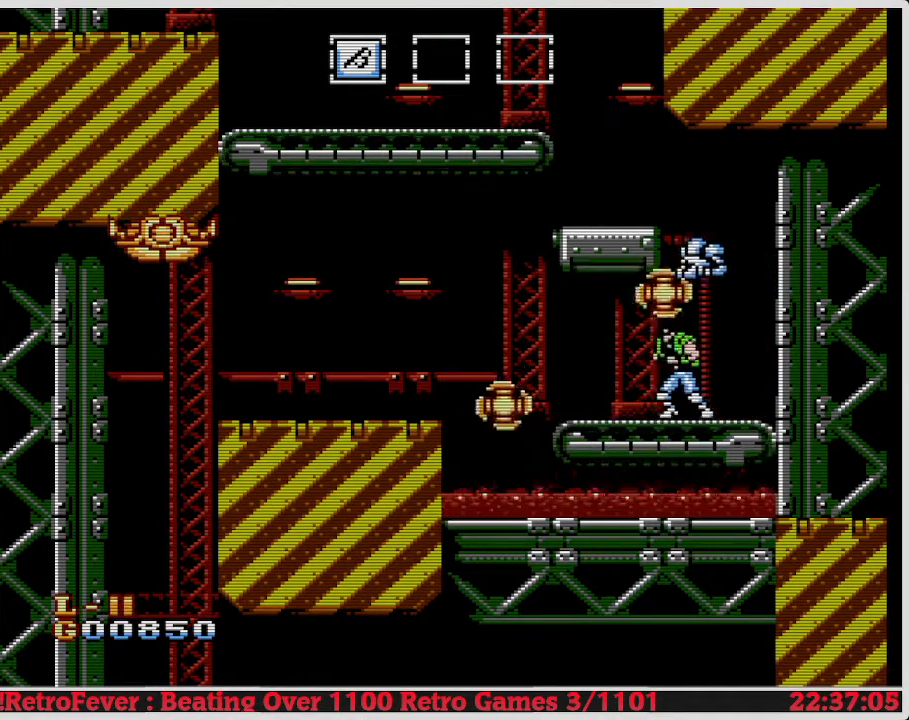
{"buttons": ["DPAD_LEFT"], "events": [[83, "B", "up"], [133, "B", "down"], [200, "DPAD_LEFT", "down"], [250, "B", "up"], [333, "B", "down"], [417, "B", "up"]]}
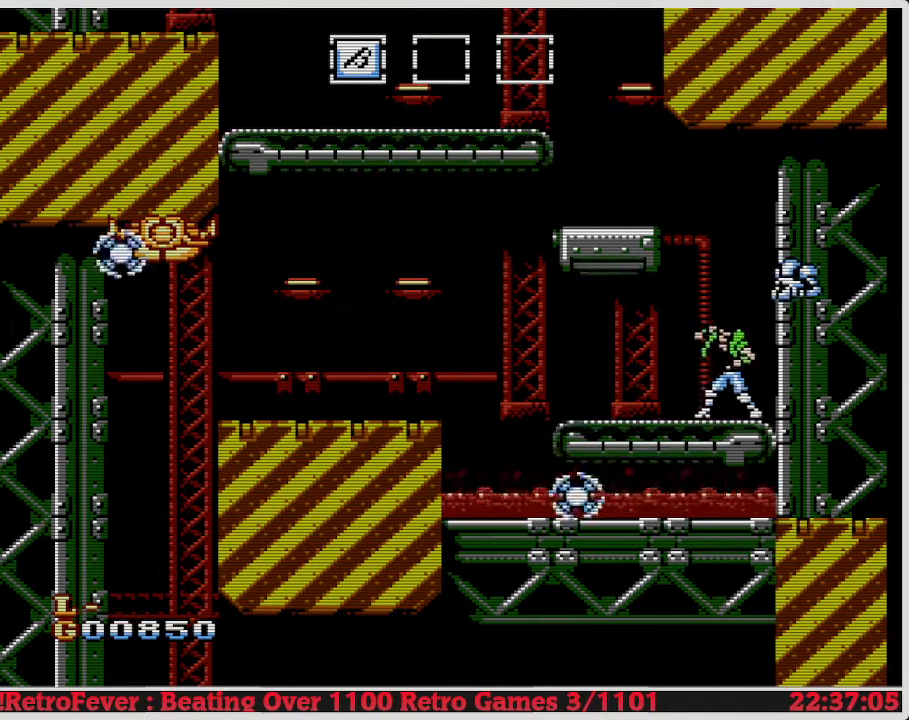
{"buttons": ["DPAD_LEFT"], "events": [[17, "B", "down"], [100, "B", "up"], [117, "DPAD_LEFT", "up"], [183, "B", "down"], [267, "DPAD_LEFT", "down"], [283, "B", "up"]]}
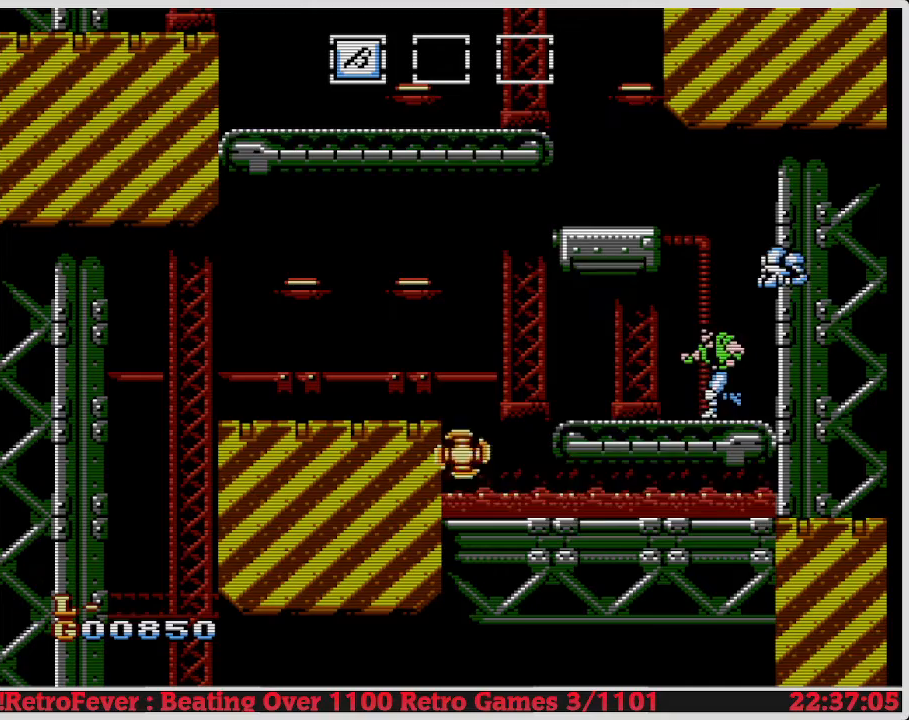
{"buttons": ["DPAD_LEFT"], "events": []}
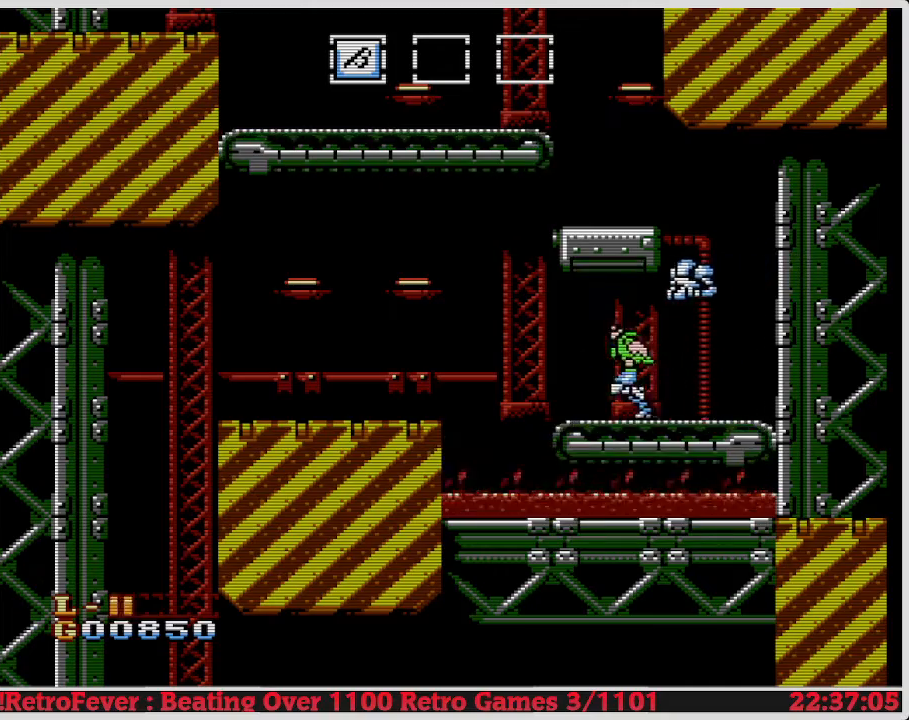
{"buttons": ["DPAD_LEFT"], "events": []}
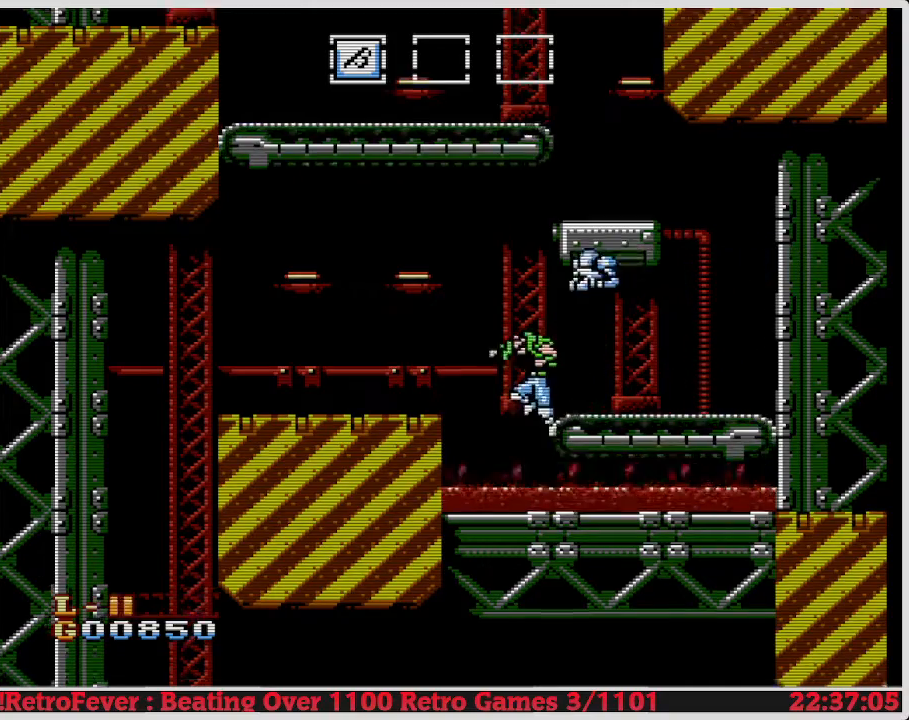
{"buttons": ["A", "DPAD_LEFT"], "events": [[33, "A", "down"], [450, "A", "up"], [500, "A", "down"]]}
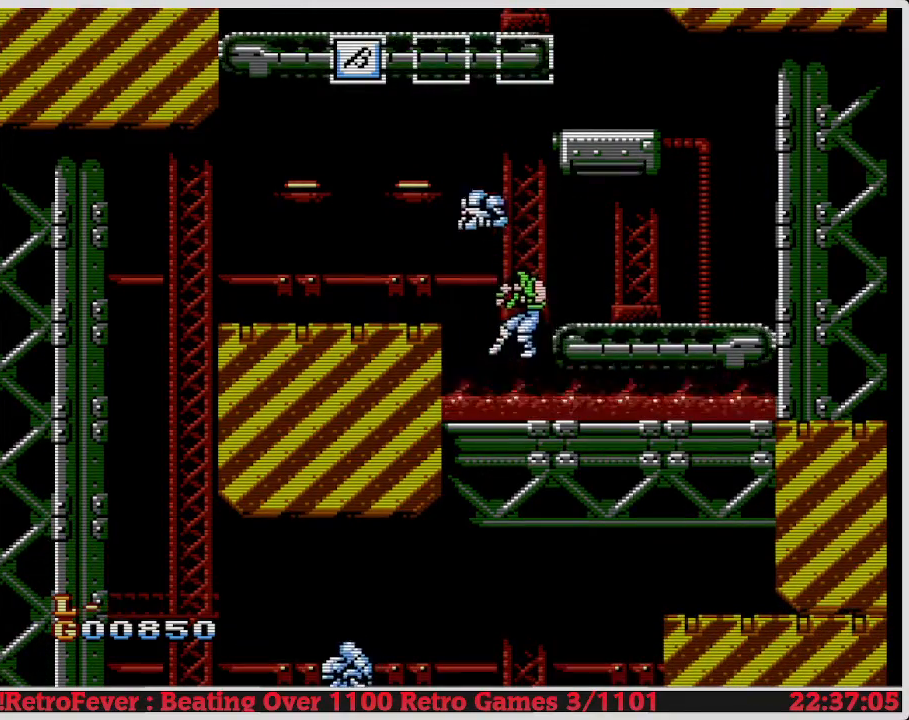
{"buttons": ["A", "DPAD_LEFT"], "events": [[233, "A", "up"], [317, "A", "down"]]}
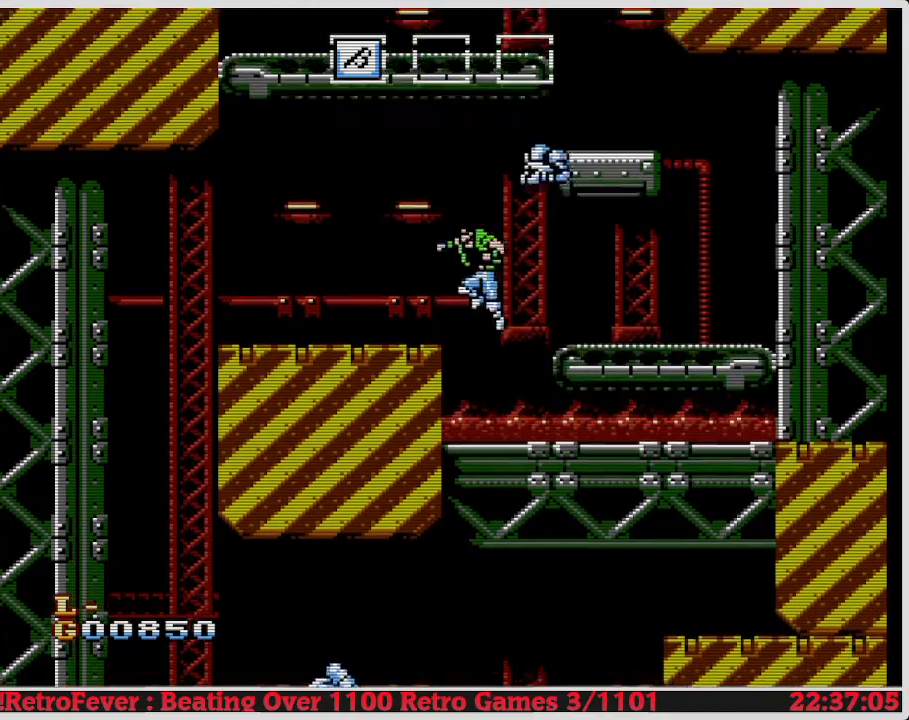
{"buttons": ["DPAD_LEFT"], "events": [[250, "A", "up"]]}
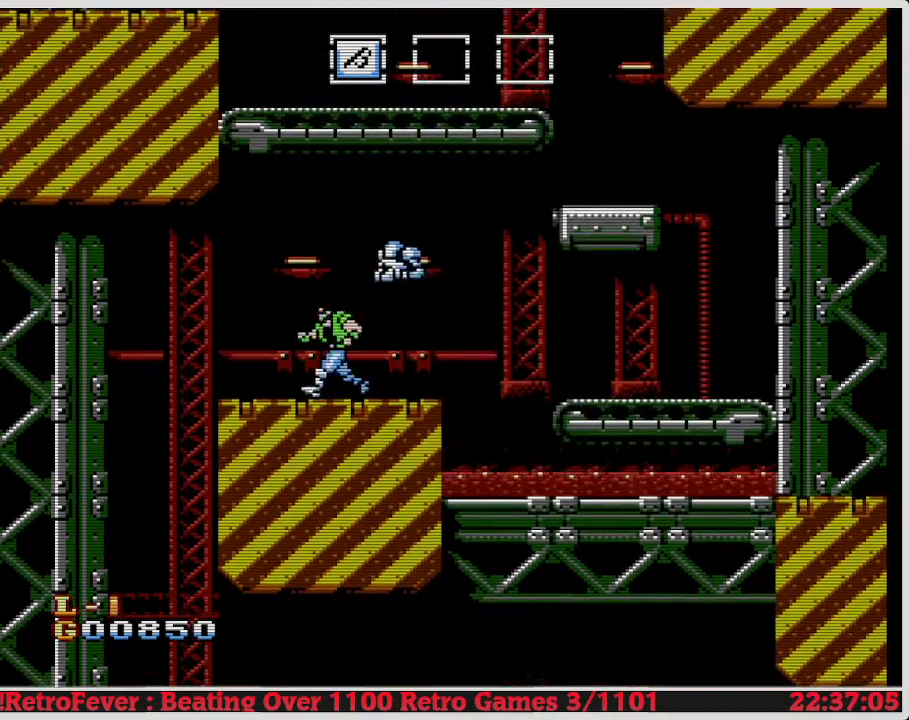
{"buttons": ["DPAD_LEFT"], "events": []}
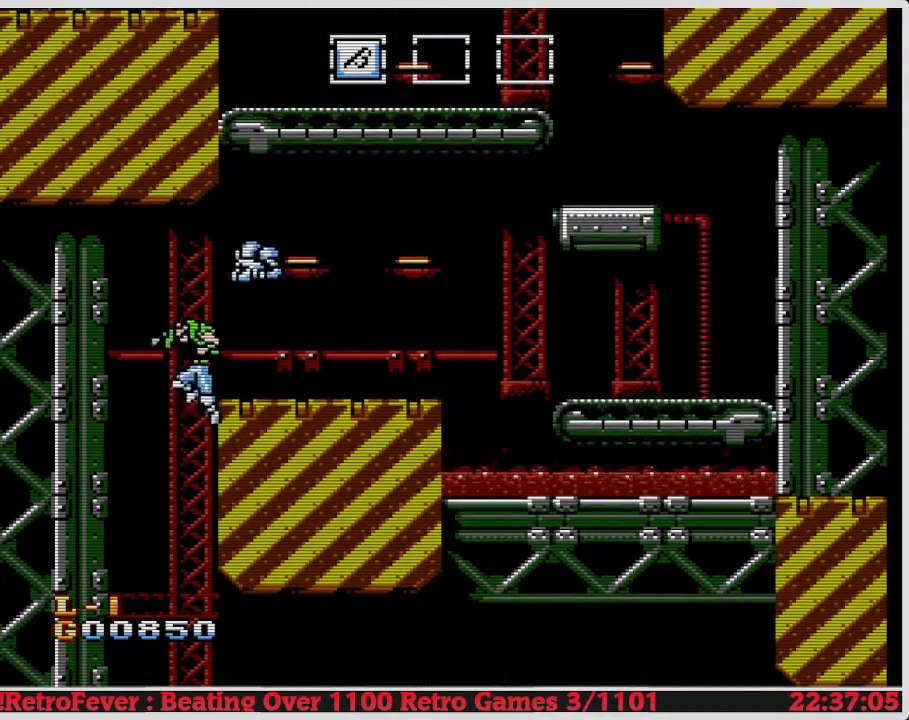
{"buttons": ["DPAD_RIGHT"], "events": [[100, "DPAD_LEFT", "up"], [383, "DPAD_RIGHT", "down"]]}
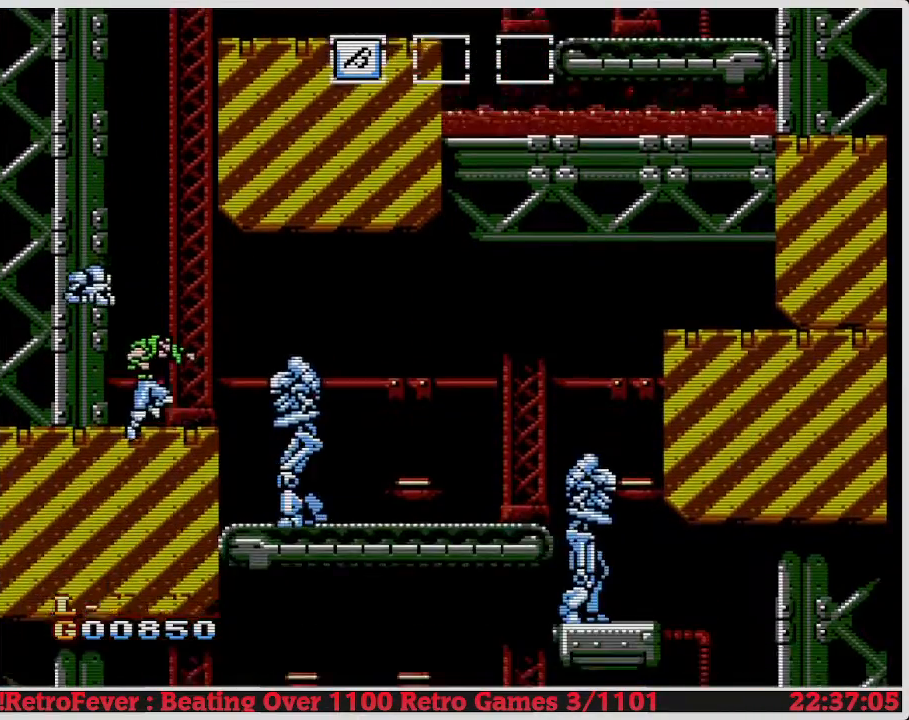
{"buttons": [], "events": [[217, "B", "down"], [250, "DPAD_RIGHT", "up"], [333, "B", "up"], [417, "B", "down"], [483, "B", "up"]]}
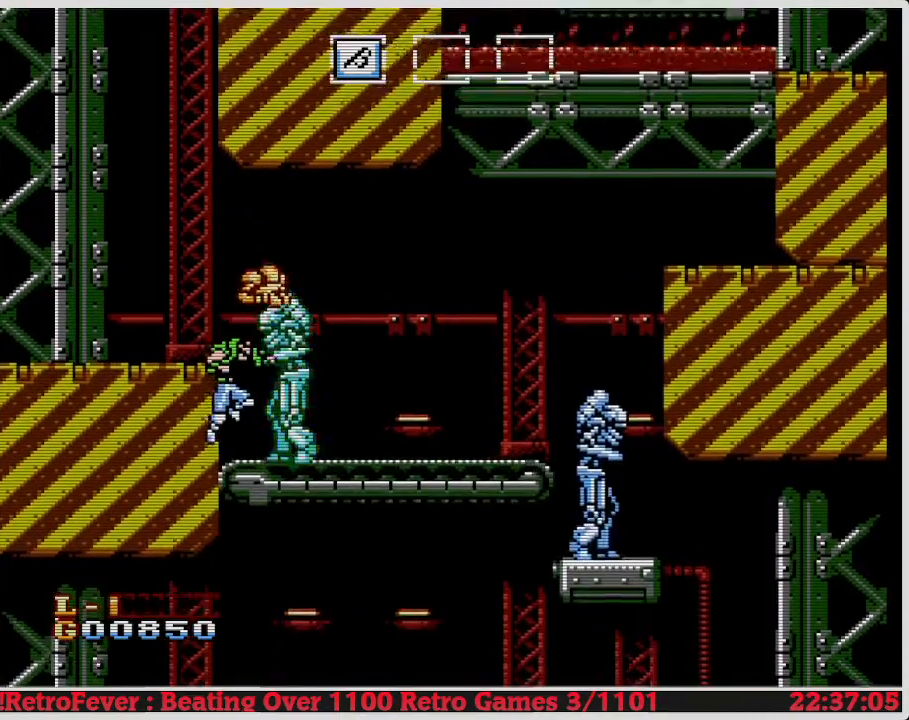
{"buttons": ["B"], "events": [[33, "B", "down"], [133, "B", "up"], [200, "B", "down"], [300, "B", "up"], [333, "B", "down"], [417, "B", "up"], [483, "B", "down"]]}
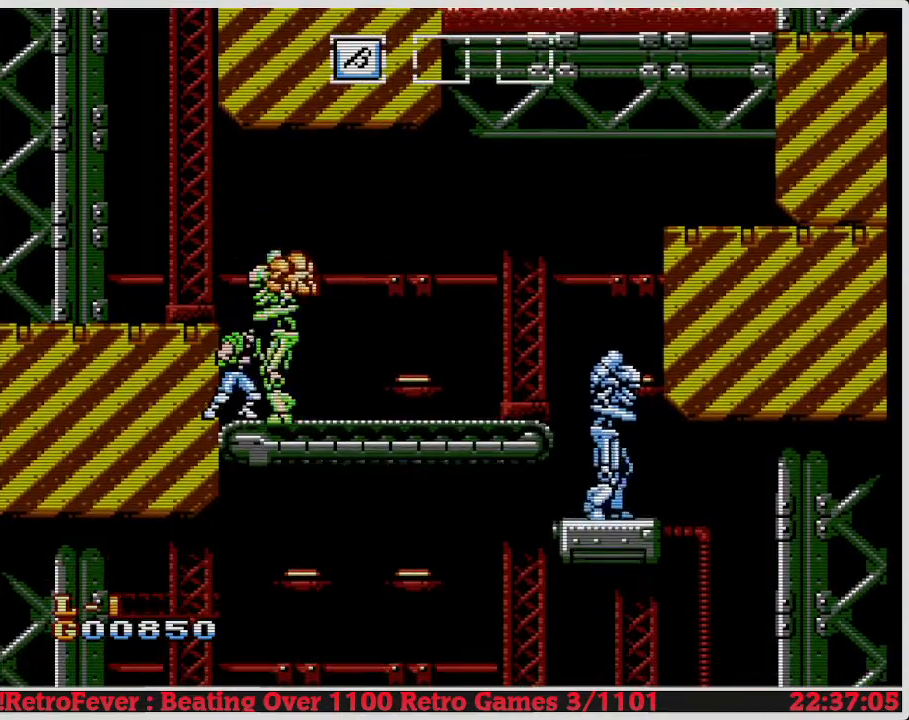
{"buttons": [], "events": [[67, "B", "up"], [133, "B", "down"], [217, "B", "up"], [267, "B", "down"], [350, "B", "up"], [417, "B", "down"], [483, "B", "up"]]}
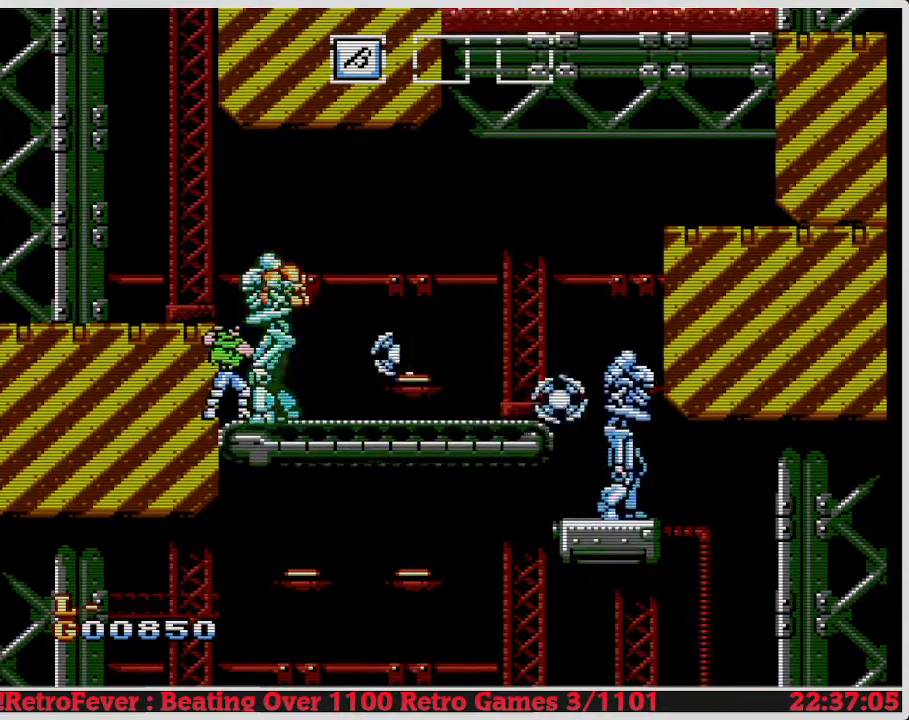
{"buttons": ["B"], "events": [[33, "B", "down"], [133, "B", "up"], [183, "B", "down"], [267, "B", "up"], [317, "B", "down"], [417, "B", "up"], [467, "B", "down"]]}
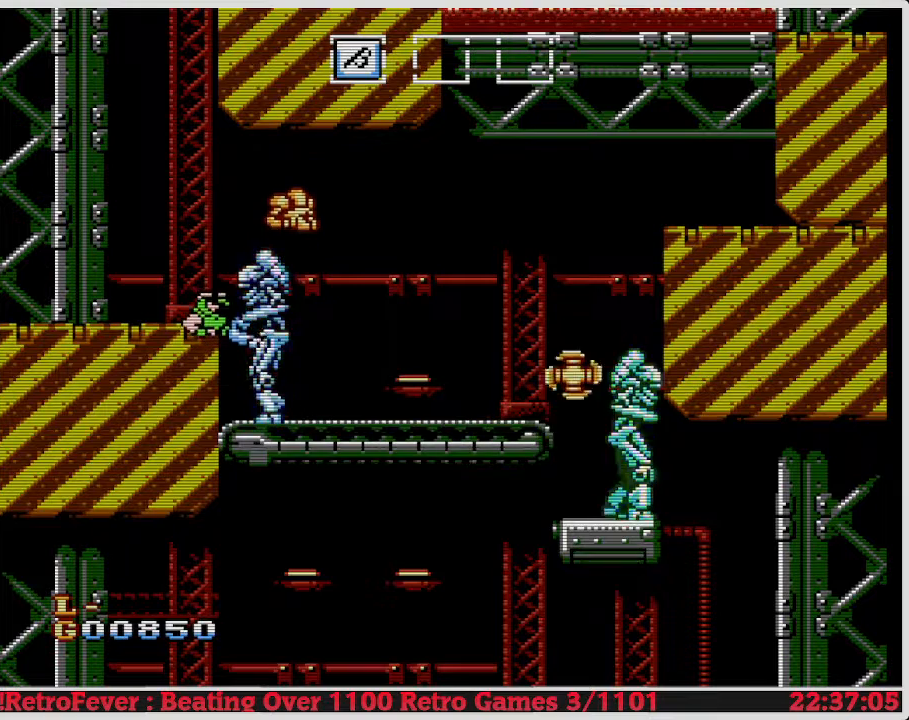
{"buttons": ["B"], "events": [[83, "B", "up"], [167, "B", "down"], [317, "B", "up"], [433, "B", "down"]]}
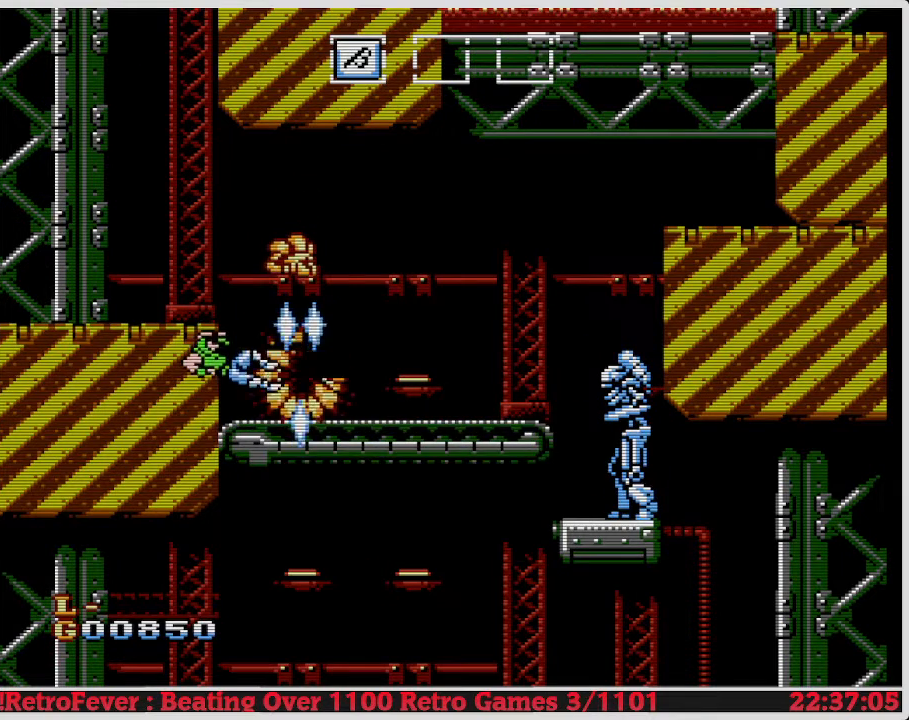
{"buttons": [], "events": [[100, "B", "up"], [217, "B", "down"], [383, "B", "up"]]}